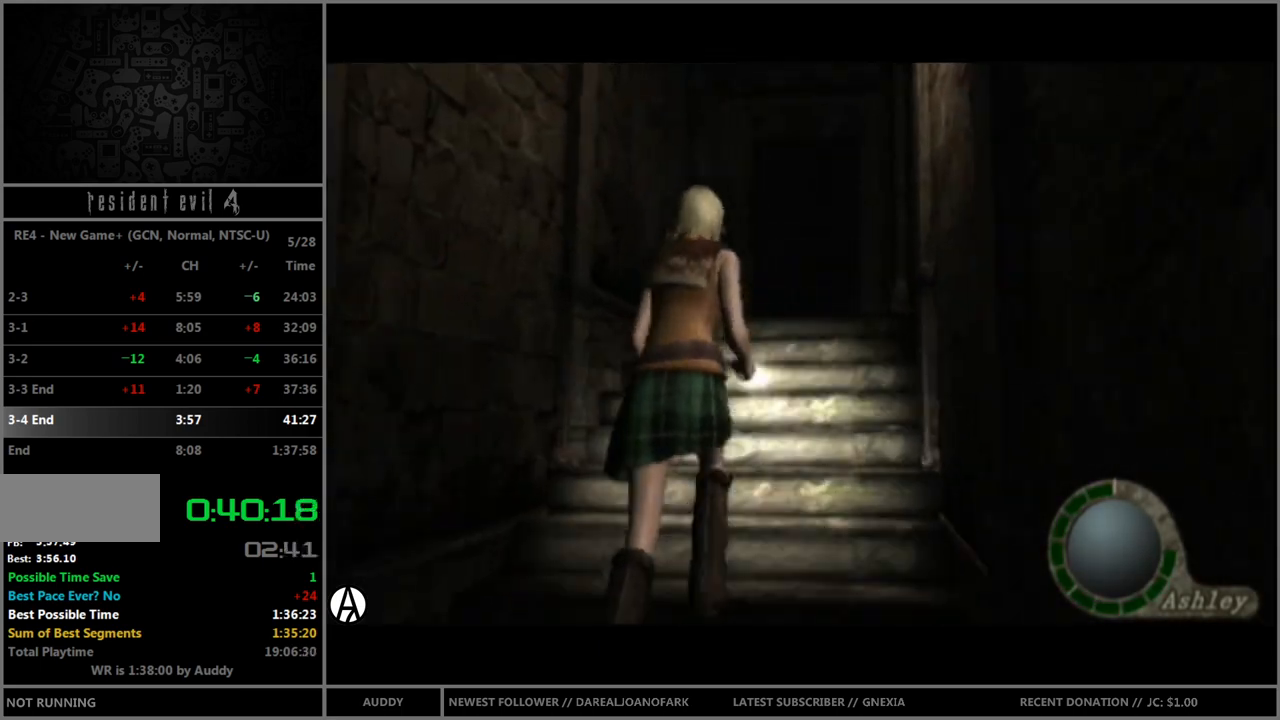
Gameplay with a controller (Nintendo layout); each line is a JSON object with the inputs held at the frame after it. "events" lists button and stick changes between this image and that frame as [ms after this image, input, new state], when the widget could be followed in between. Not read: L3 R3 START.
{"buttons": ["B"], "left_stick": "up", "right_stick": "center", "events": []}
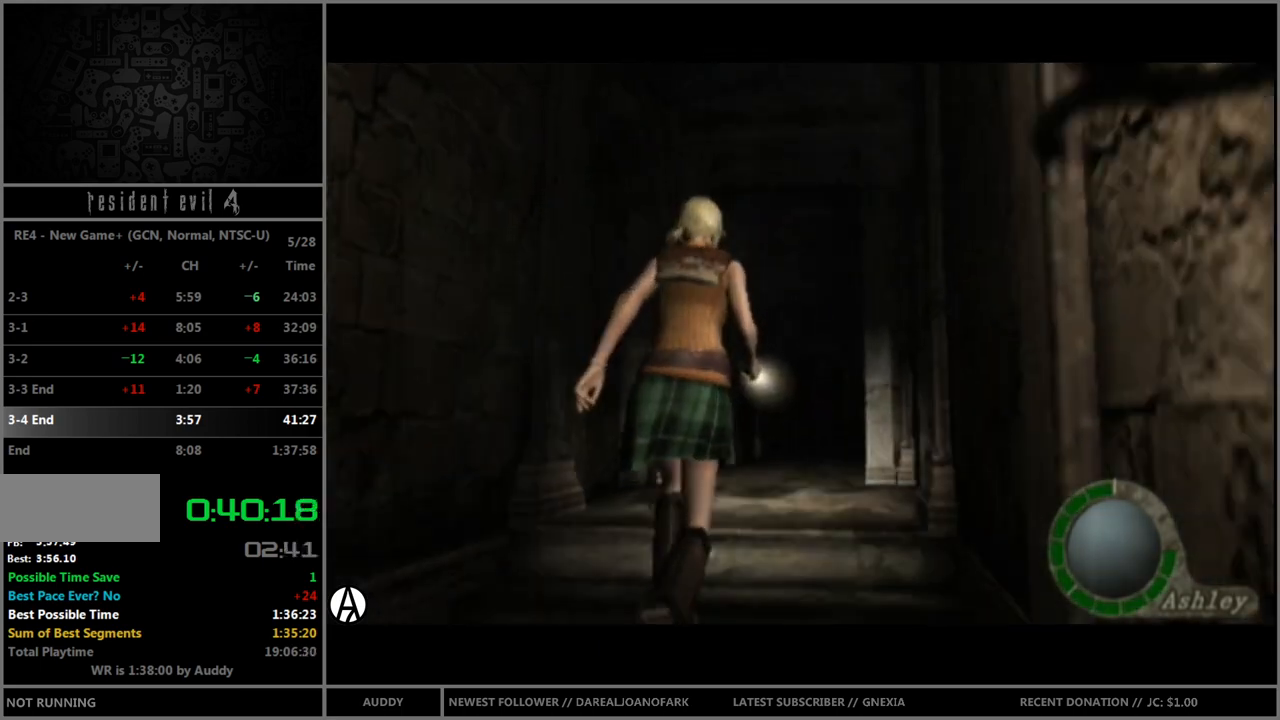
{"buttons": ["B"], "left_stick": "up", "right_stick": "center", "events": []}
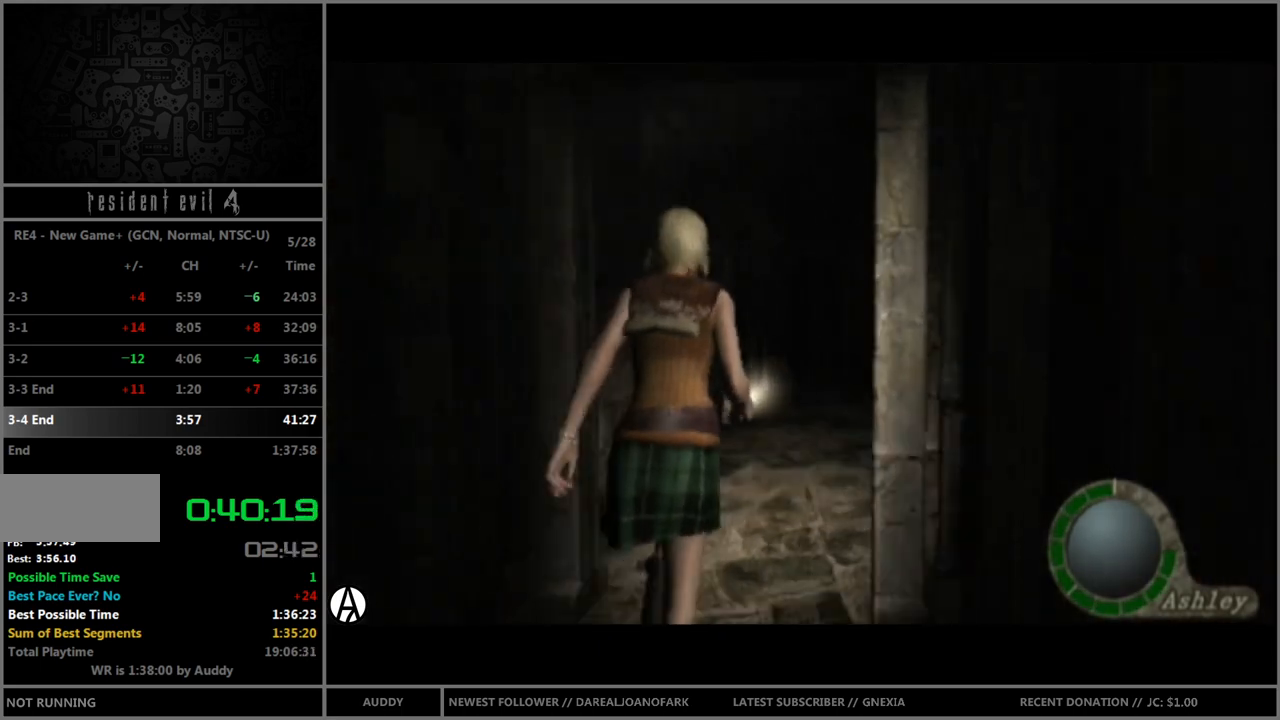
{"buttons": ["B"], "left_stick": "up", "right_stick": "center", "events": []}
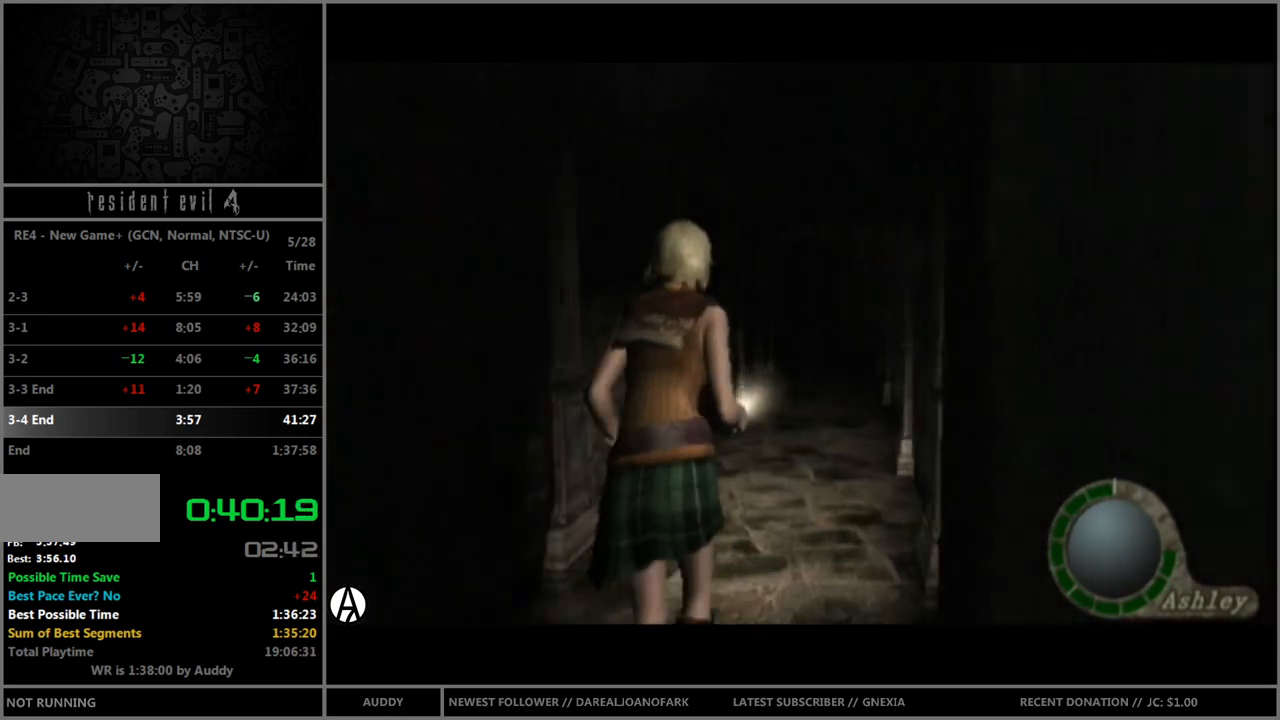
{"buttons": ["B"], "left_stick": "up", "right_stick": "center", "events": []}
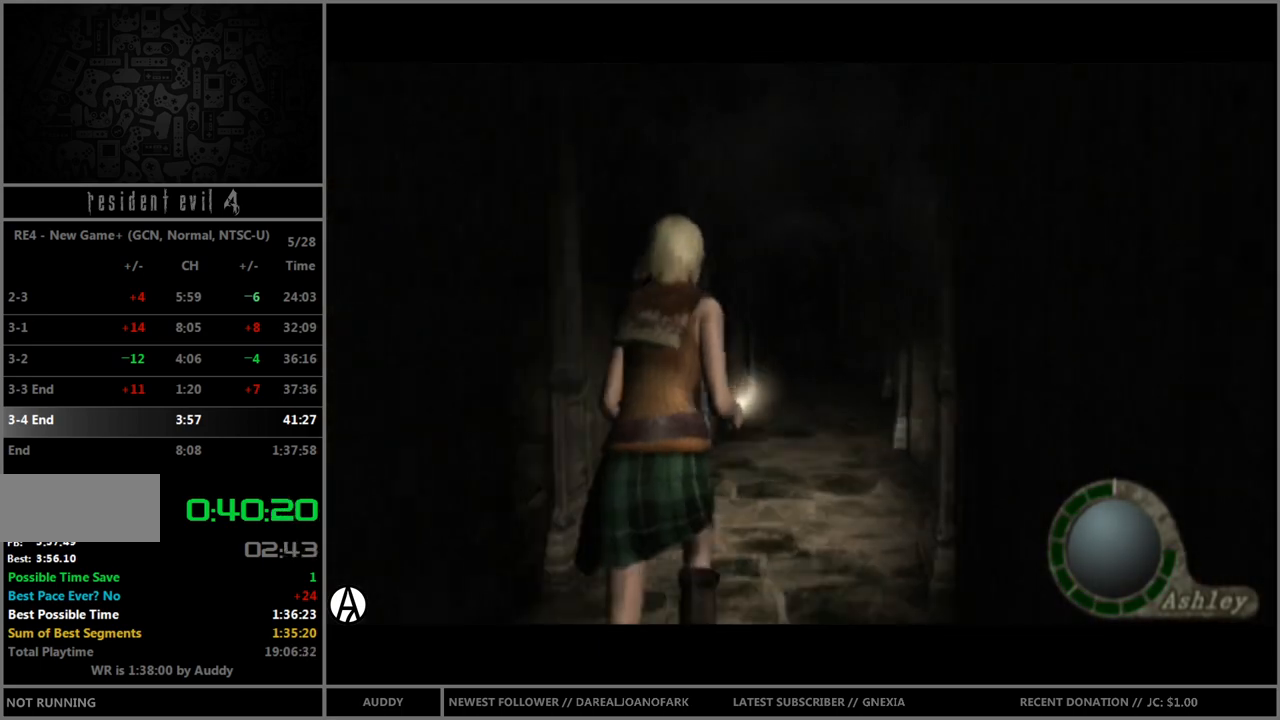
{"buttons": ["B"], "left_stick": "up", "right_stick": "center", "events": []}
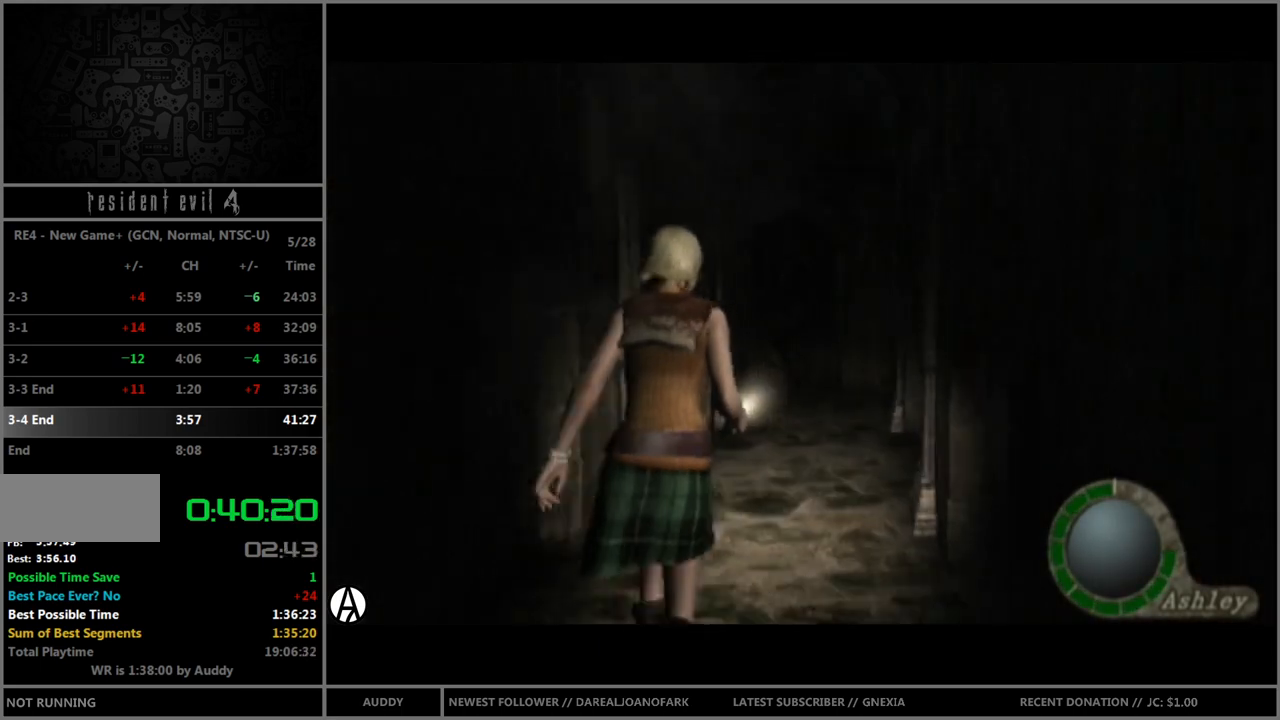
{"buttons": ["B"], "left_stick": "up", "right_stick": "center", "events": []}
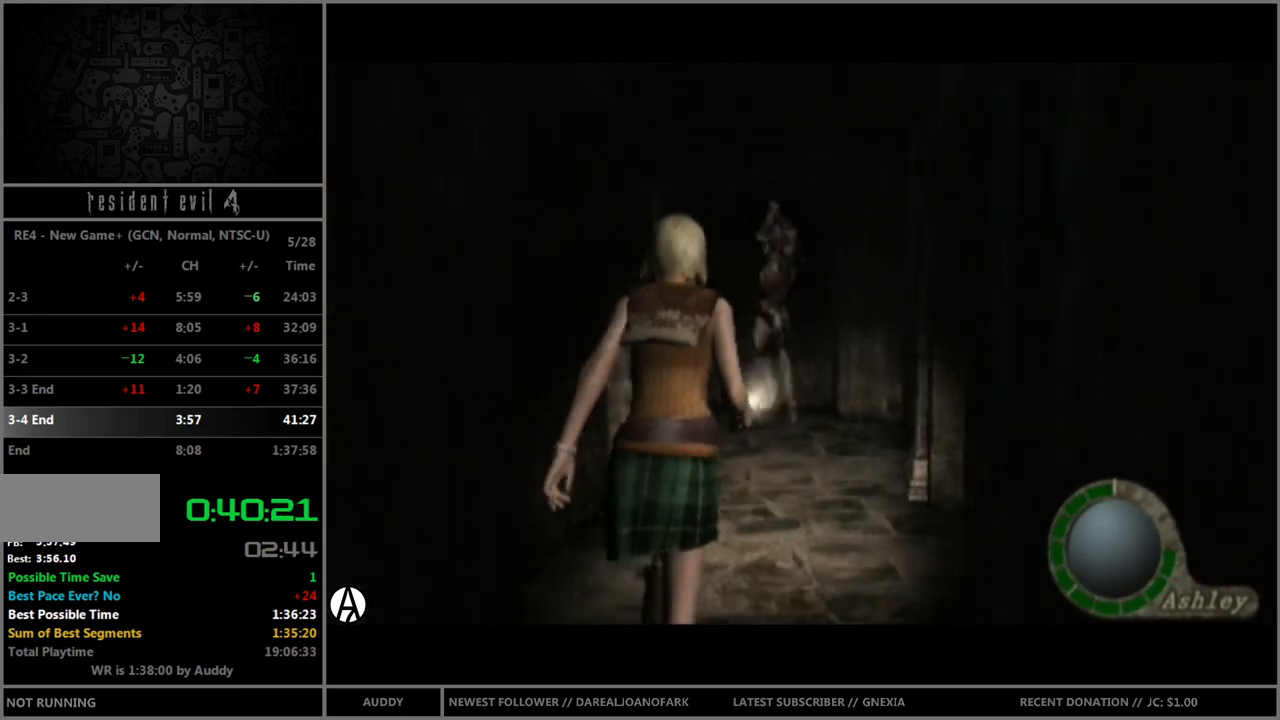
{"buttons": ["B"], "left_stick": "up", "right_stick": "center", "events": []}
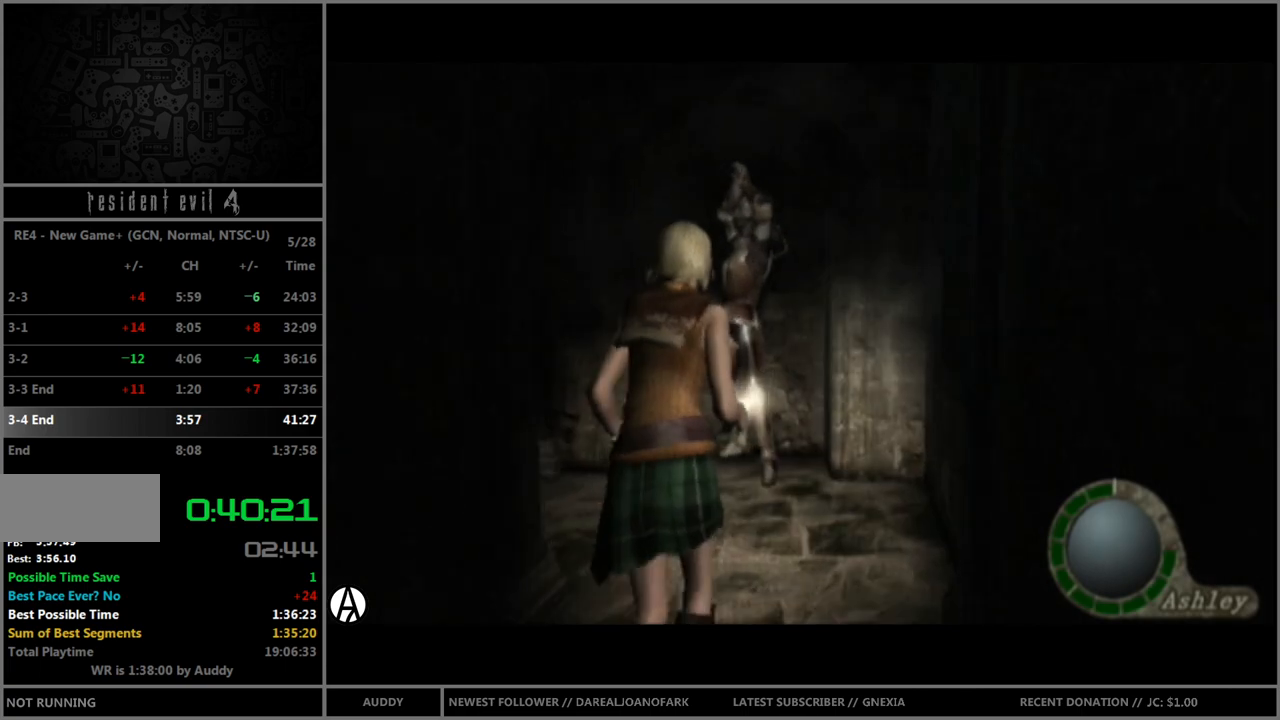
{"buttons": ["B"], "left_stick": "up-left", "right_stick": "center", "events": [[234, "left_stick", "up-left"]]}
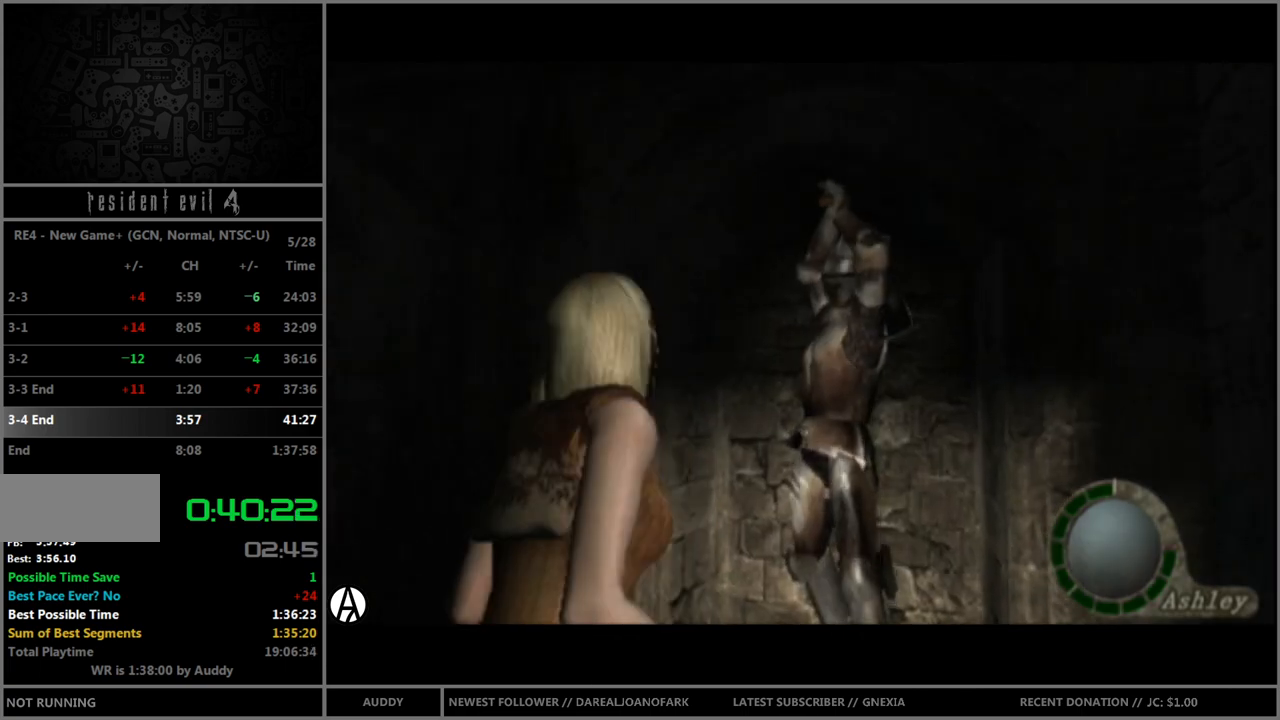
{"buttons": ["B"], "left_stick": "up-left", "right_stick": "center", "events": []}
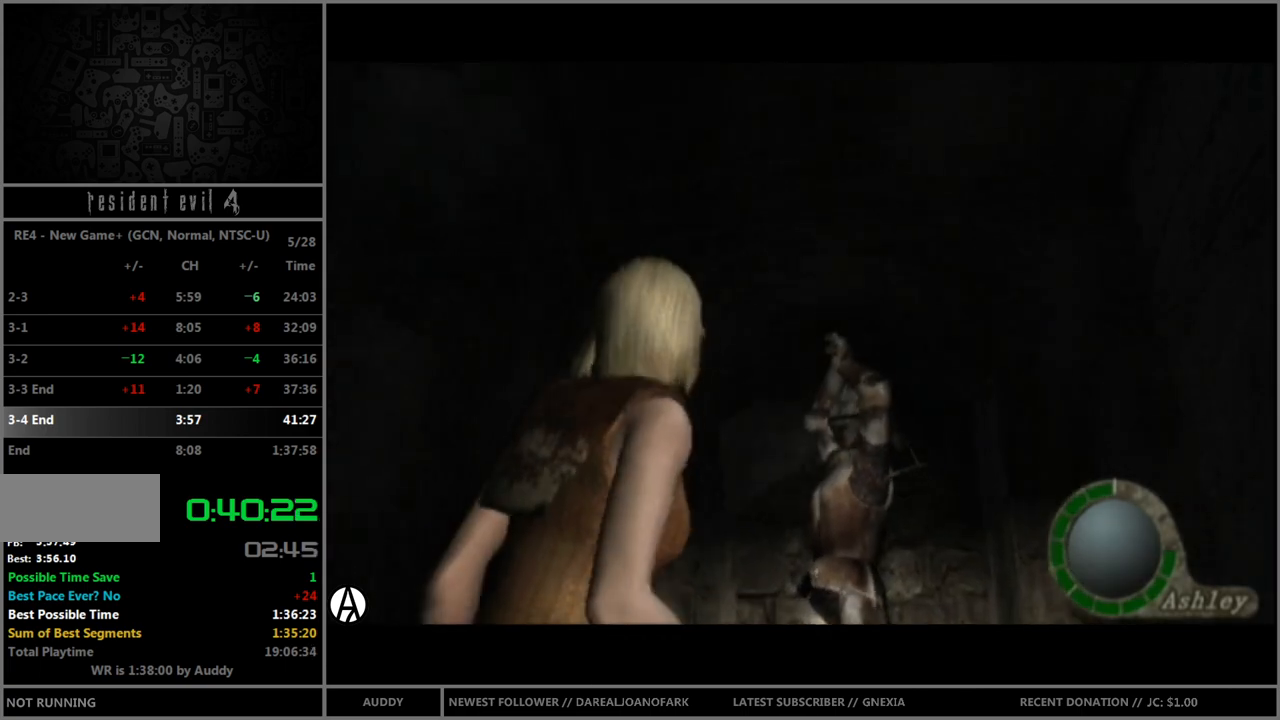
{"buttons": ["B"], "left_stick": "up-left", "right_stick": "center", "events": []}
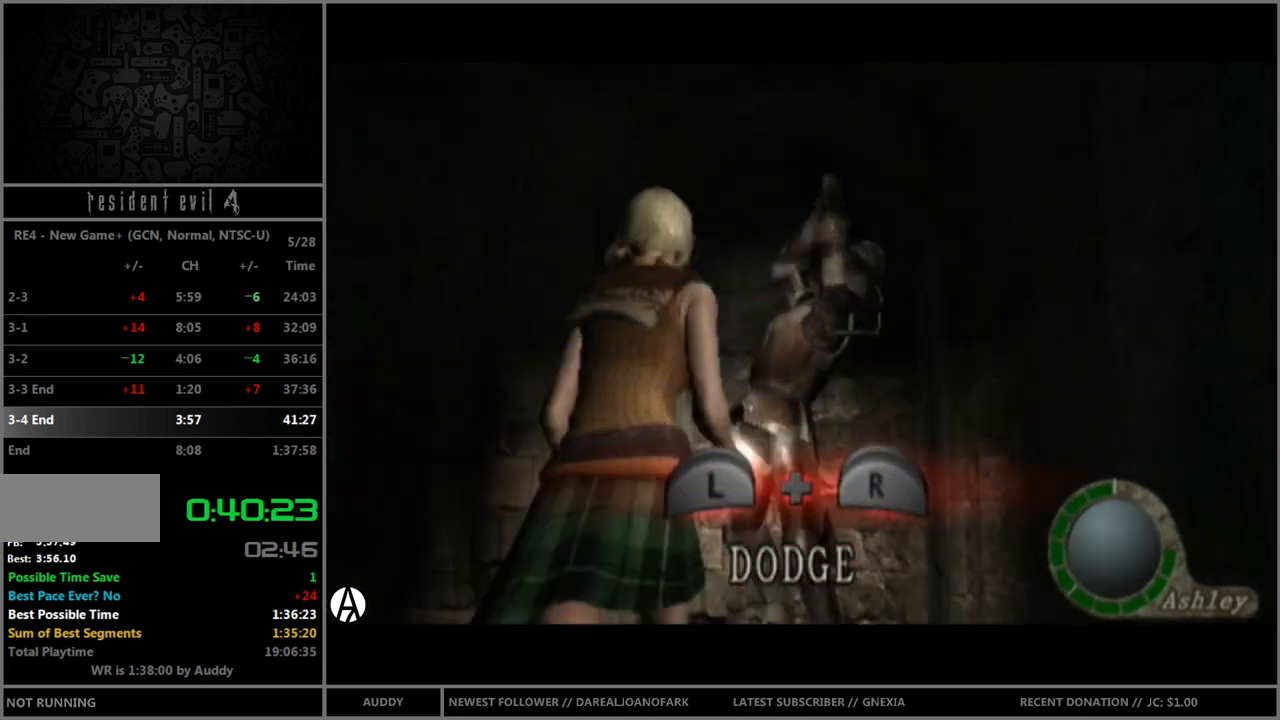
{"buttons": ["B"], "left_stick": "up-left", "right_stick": "center", "events": []}
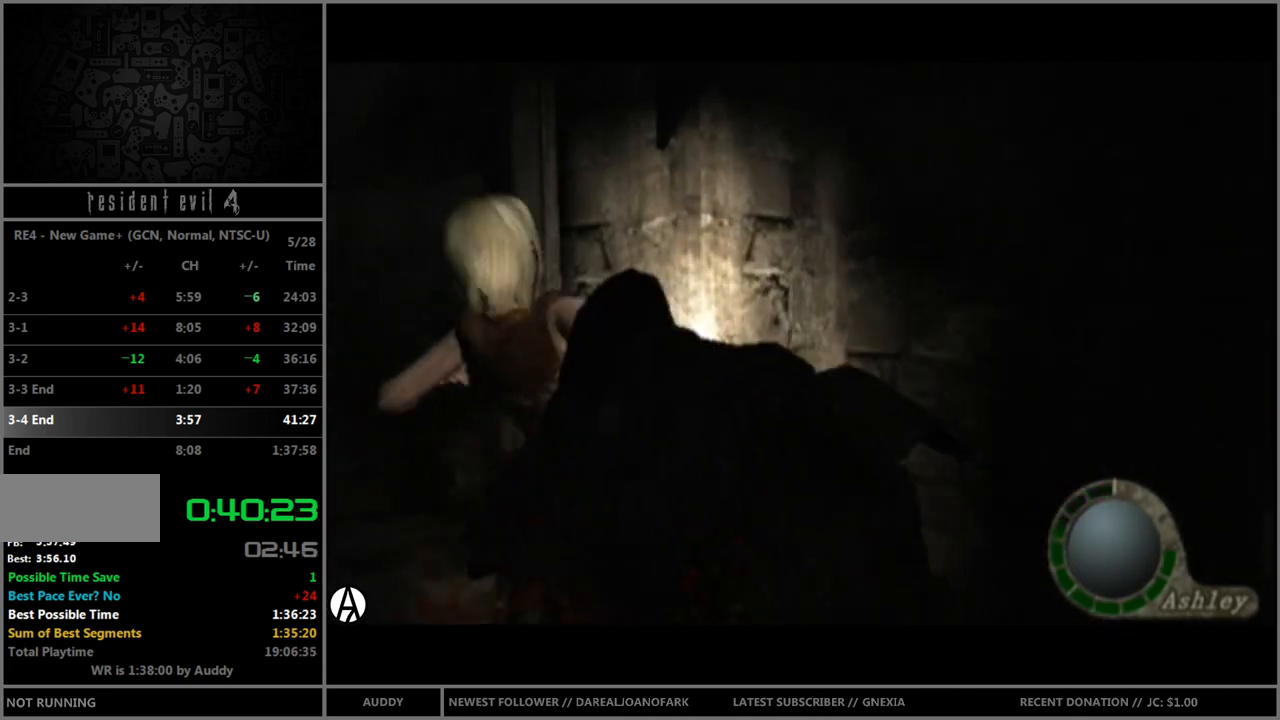
{"buttons": ["B"], "left_stick": "up-left", "right_stick": "center", "events": []}
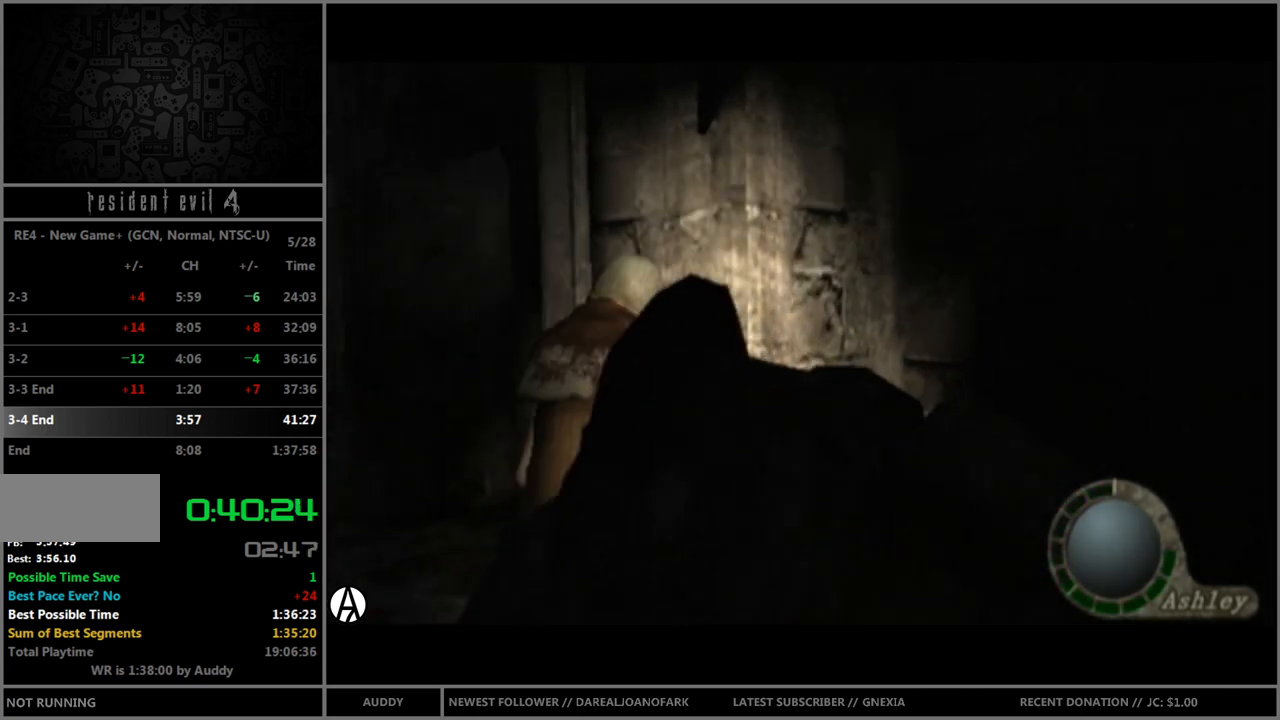
{"buttons": ["B"], "left_stick": "up-left", "right_stick": "center", "events": []}
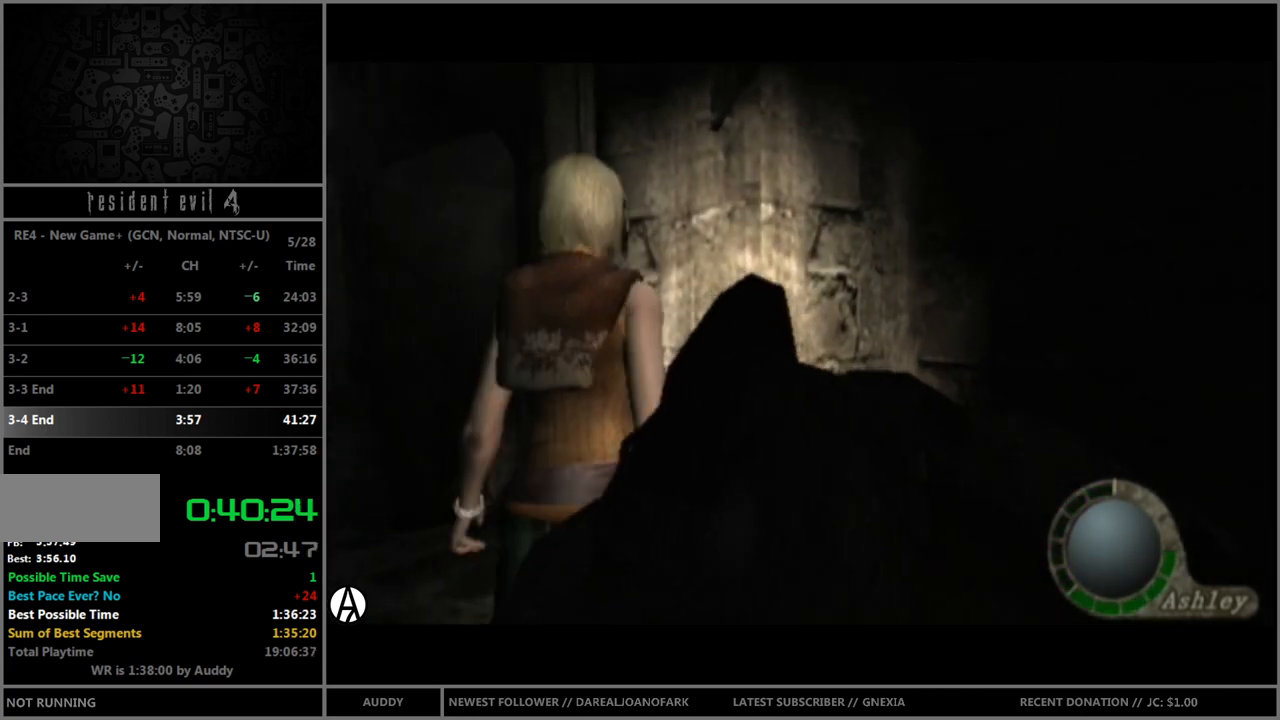
{"buttons": [], "left_stick": "center", "right_stick": "center", "events": [[167, "Y", "down"], [234, "B", "up"], [234, "Y", "up"], [234, "left_stick", "center"]]}
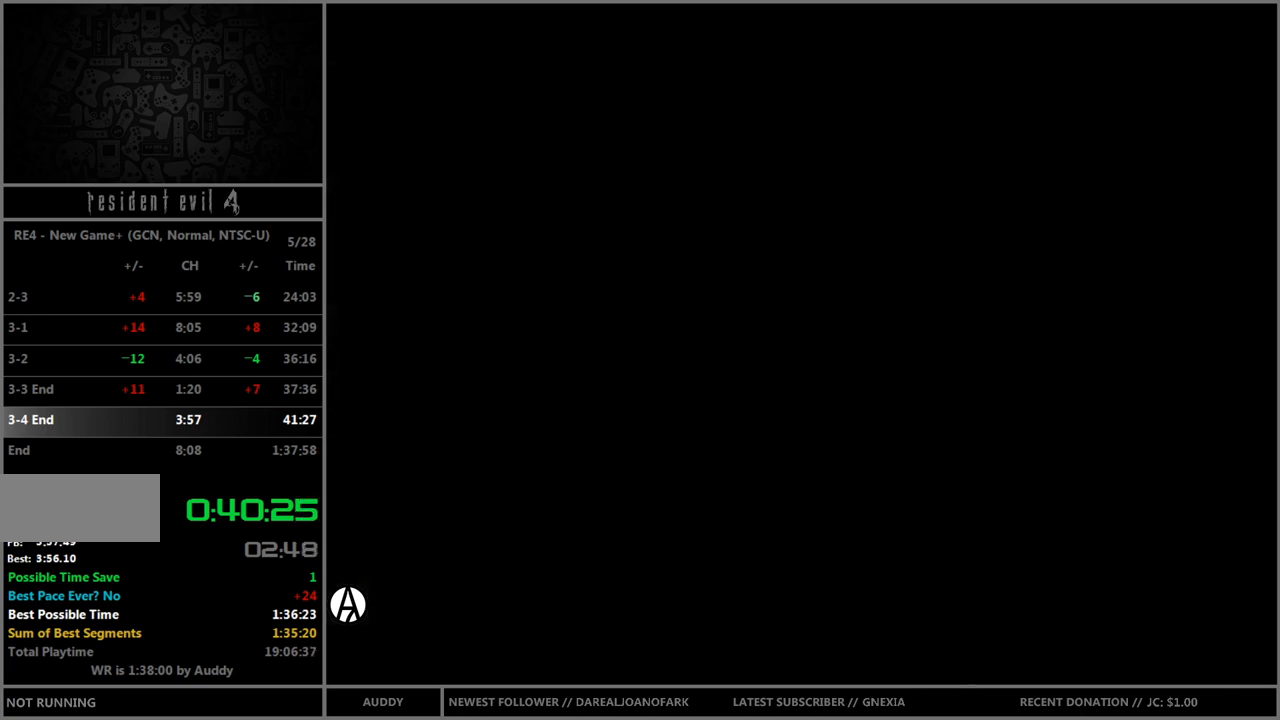
{"buttons": ["A"], "left_stick": "center", "right_stick": "center", "events": [[200, "X", "down"], [233, "X", "up"], [300, "left_stick", "right"], [367, "X", "down"], [400, "left_stick", "center"], [434, "X", "up"], [500, "A", "down"]]}
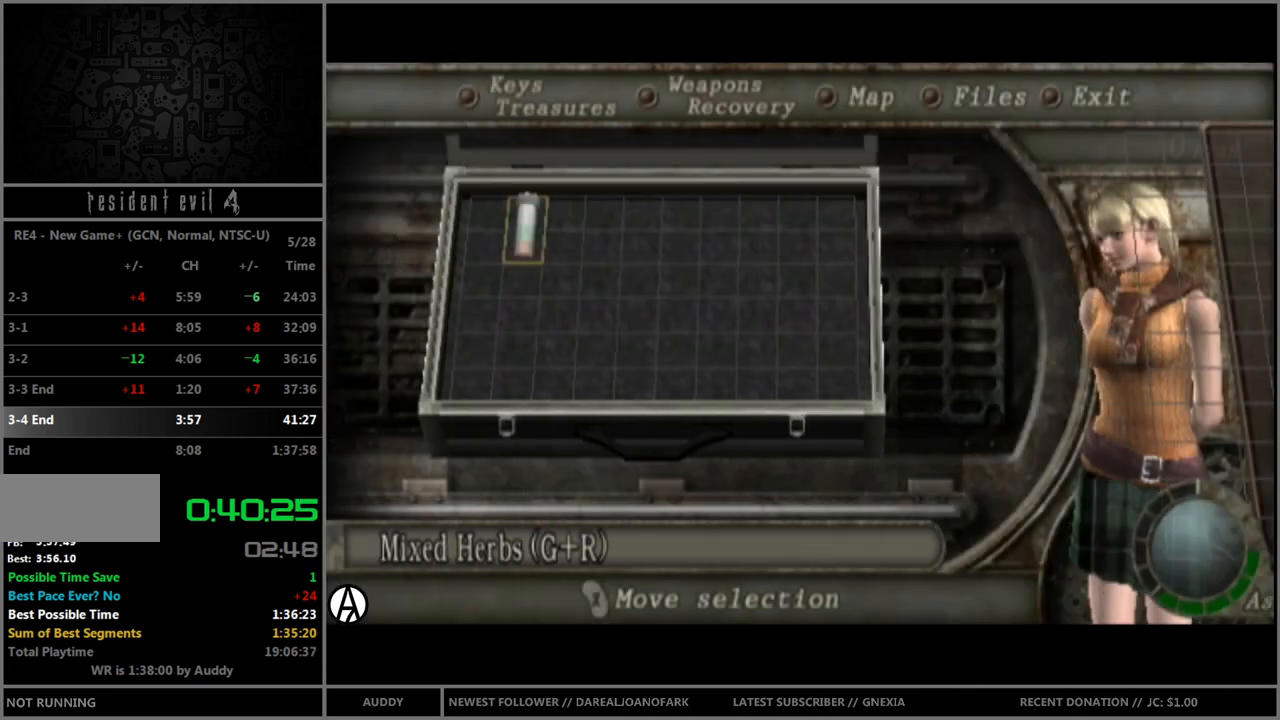
{"buttons": ["B"], "left_stick": "up-left", "right_stick": "center", "events": [[67, "A", "up"], [134, "A", "down"], [201, "A", "up"], [234, "Y", "down"], [301, "Y", "up"], [401, "B", "down"], [401, "left_stick", "up-left"]]}
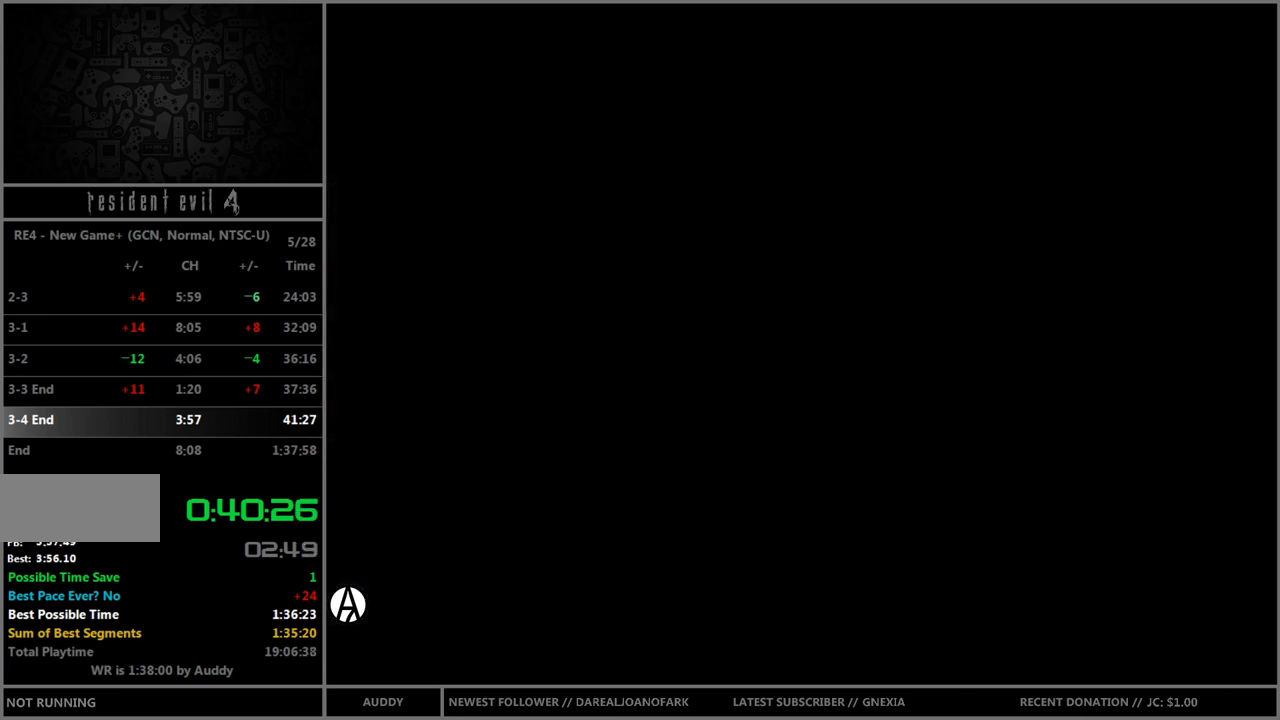
{"buttons": ["B"], "left_stick": "up-left", "right_stick": "center", "events": []}
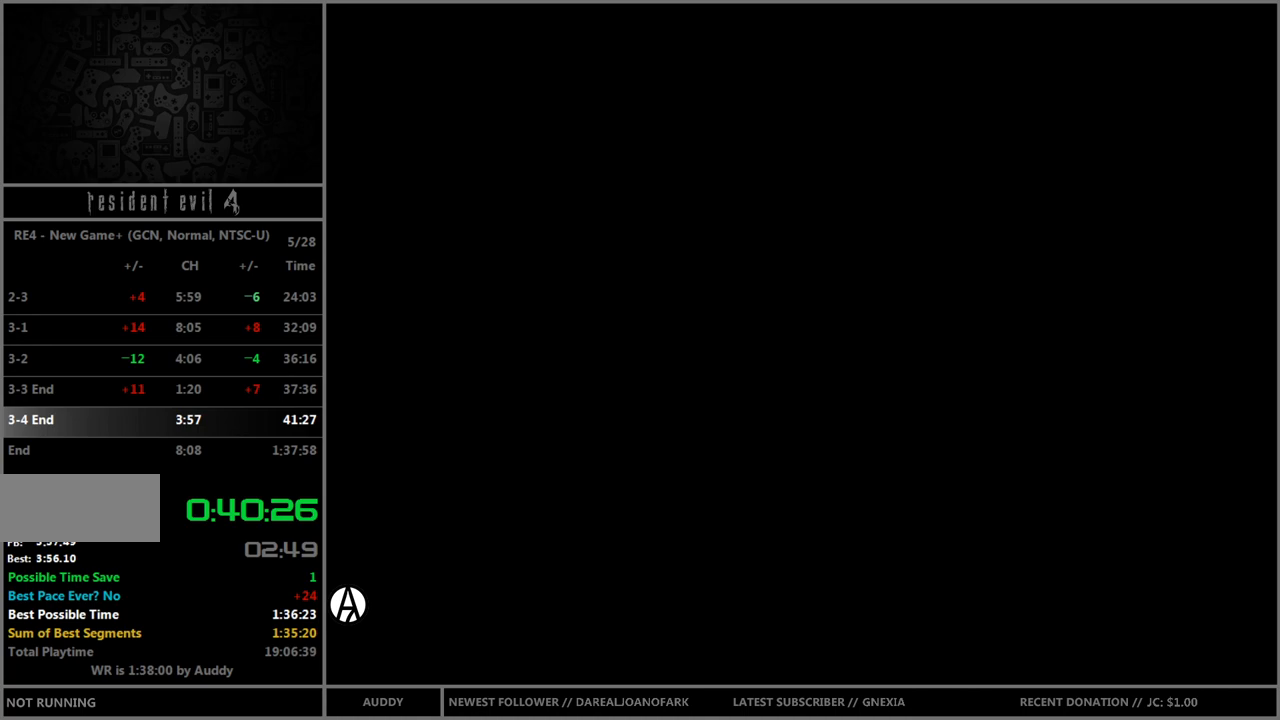
{"buttons": ["B"], "left_stick": "up-left", "right_stick": "center", "events": []}
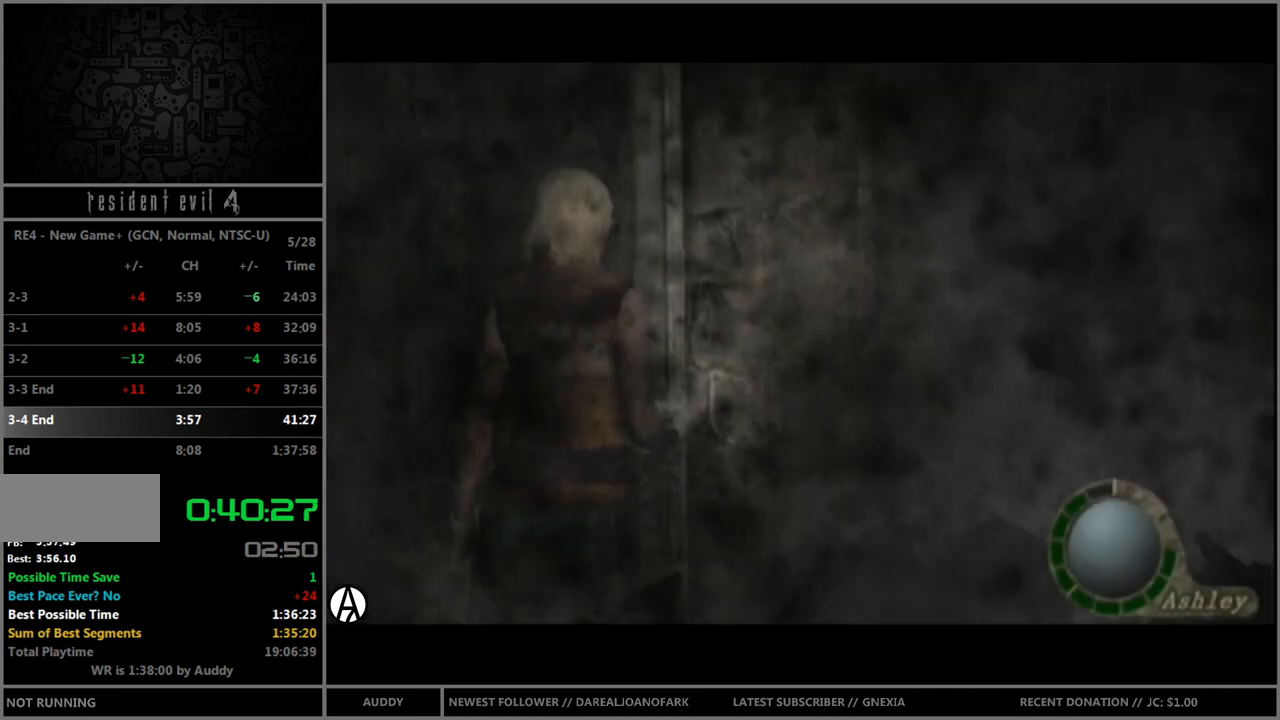
{"buttons": ["B"], "left_stick": "up-right", "right_stick": "center", "events": [[300, "left_stick", "up"], [467, "left_stick", "up-right"]]}
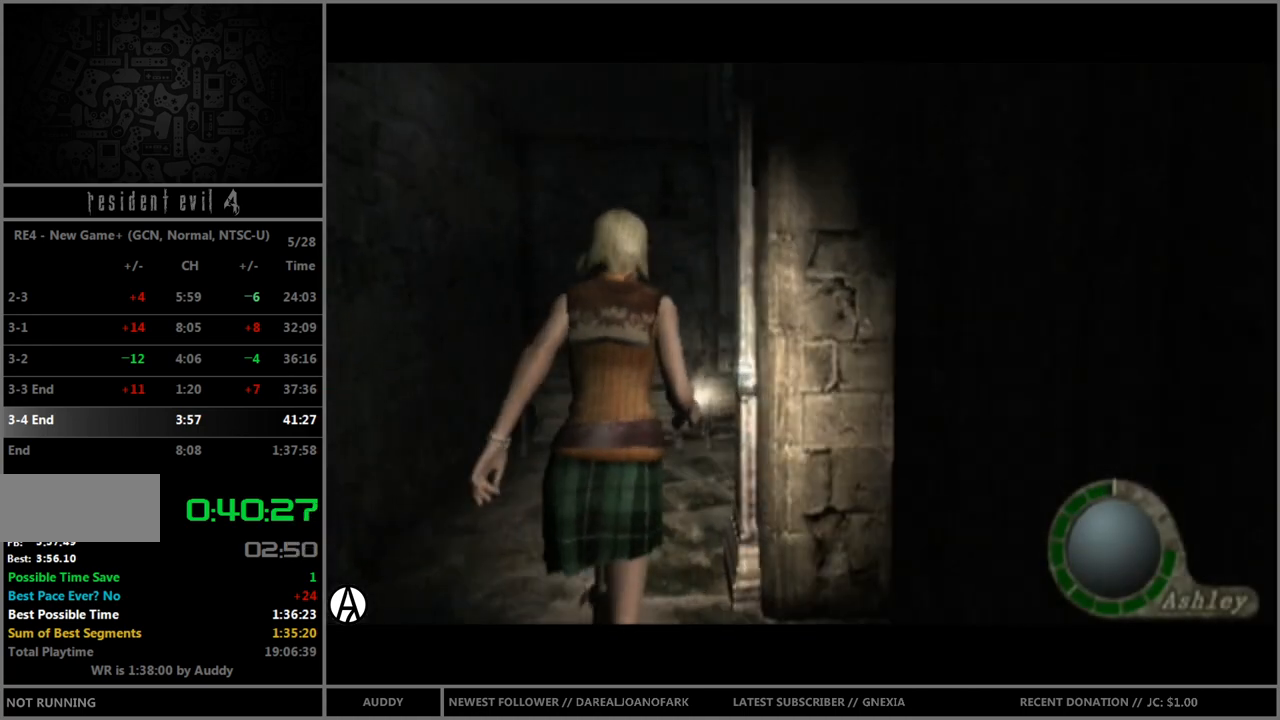
{"buttons": ["B"], "left_stick": "up-right", "right_stick": "center", "events": []}
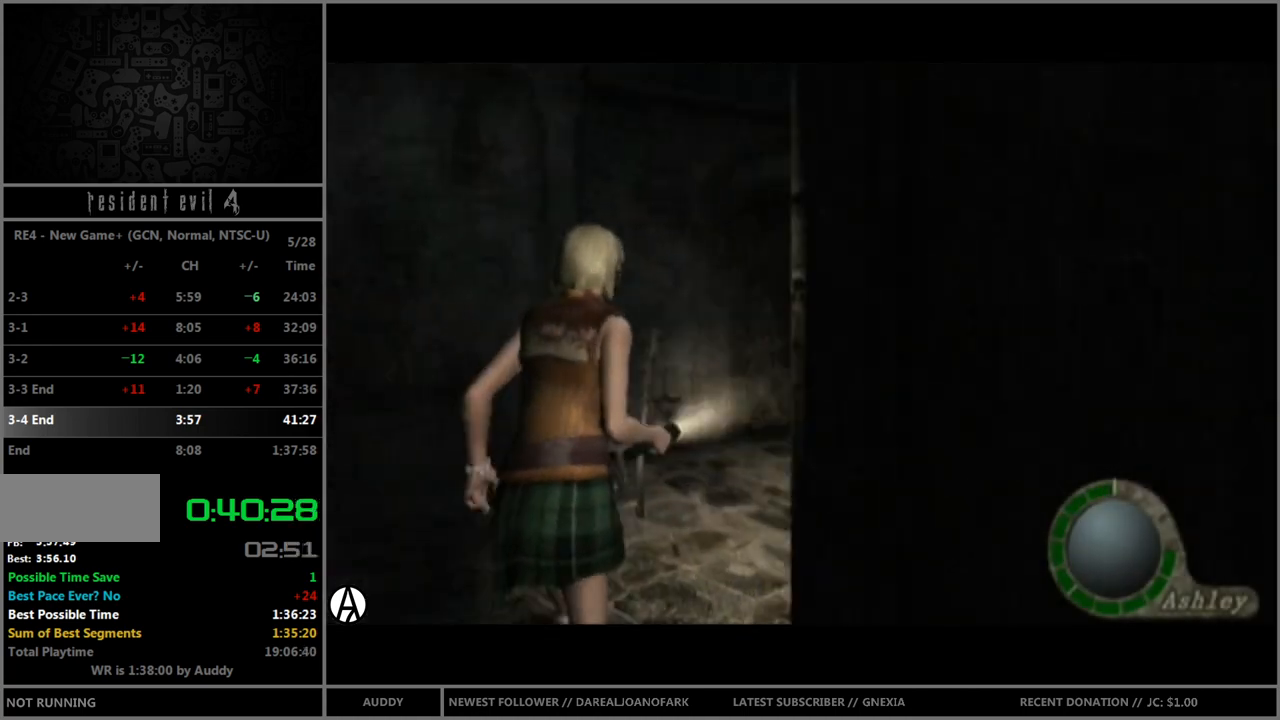
{"buttons": ["B"], "left_stick": "up", "right_stick": "center", "events": [[167, "left_stick", "up"]]}
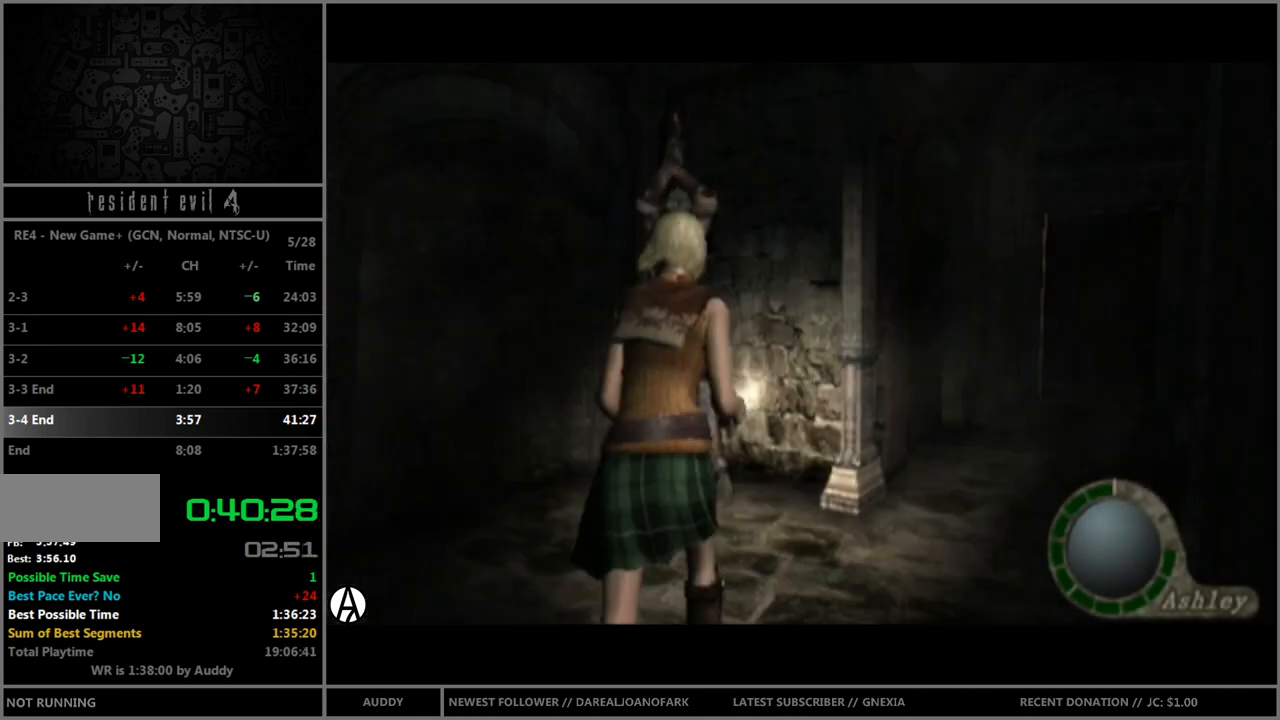
{"buttons": [], "left_stick": "right", "right_stick": "center", "events": [[267, "B", "up"], [301, "left_stick", "right"]]}
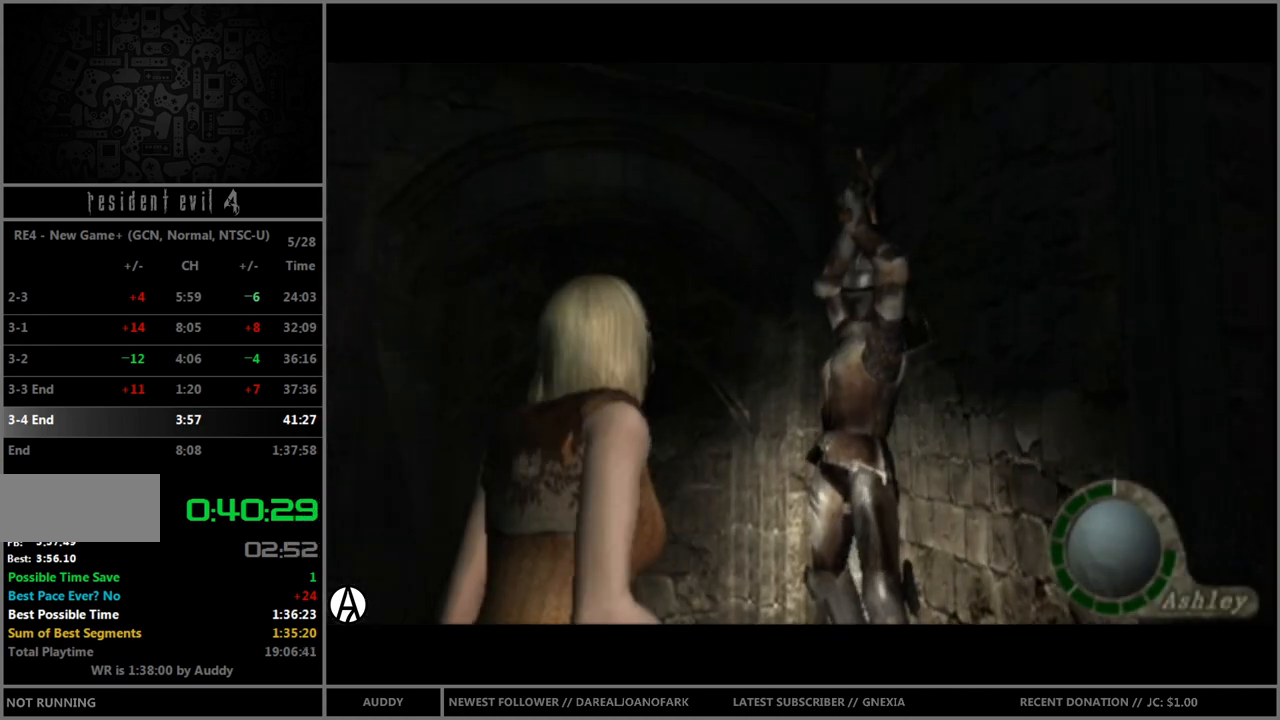
{"buttons": [], "left_stick": "right", "right_stick": "center", "events": []}
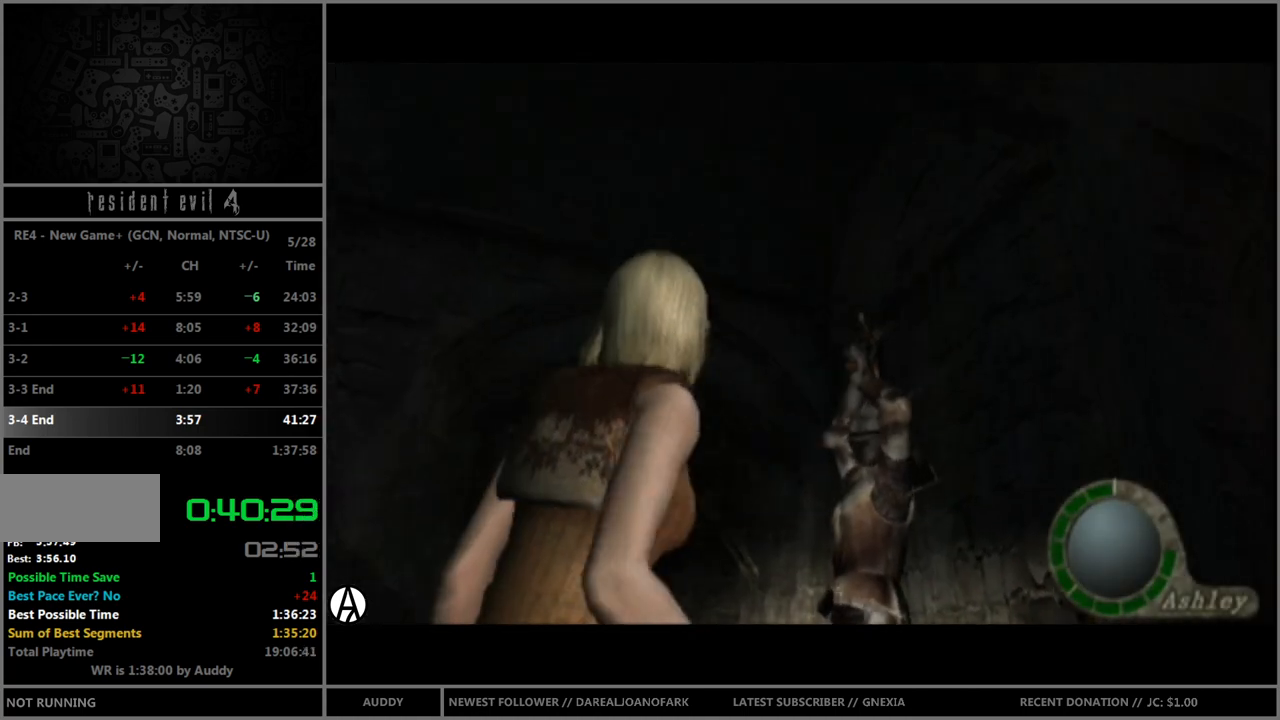
{"buttons": [], "left_stick": "right", "right_stick": "center", "events": []}
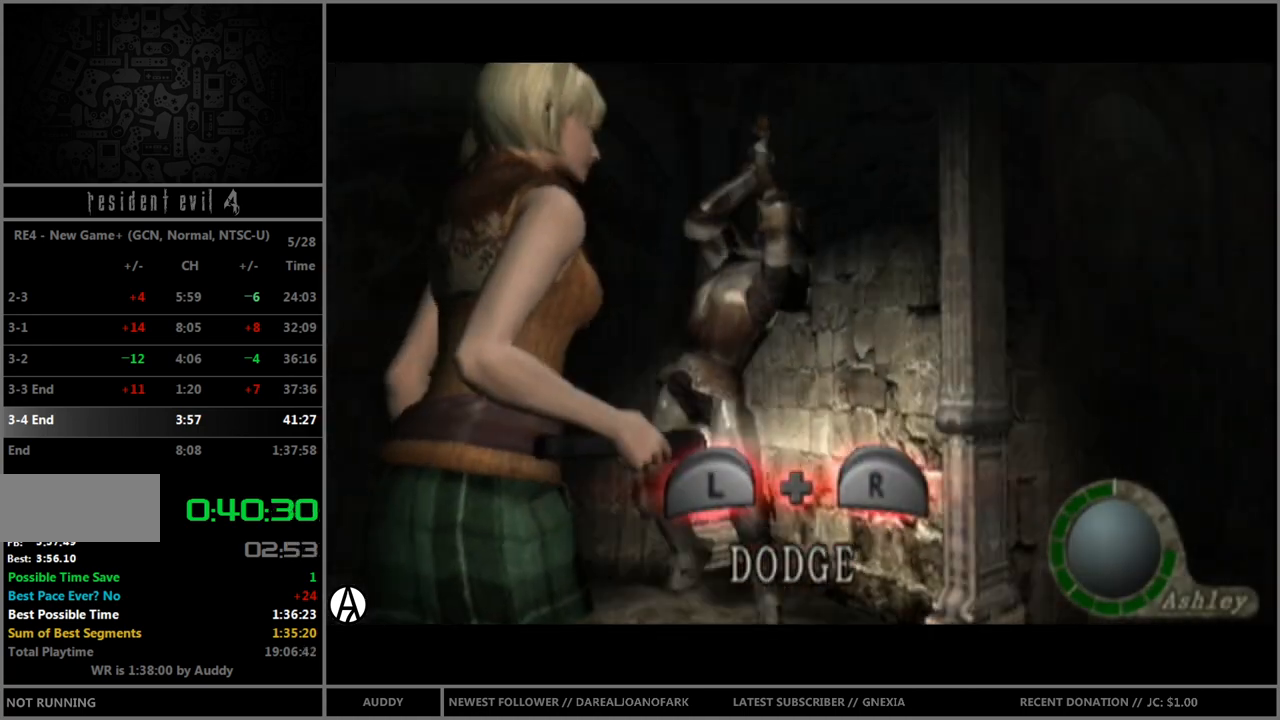
{"buttons": [], "left_stick": "center", "right_stick": "center", "events": [[33, "left_stick", "up-right"], [67, "B", "down"], [233, "B", "up"], [267, "left_stick", "center"]]}
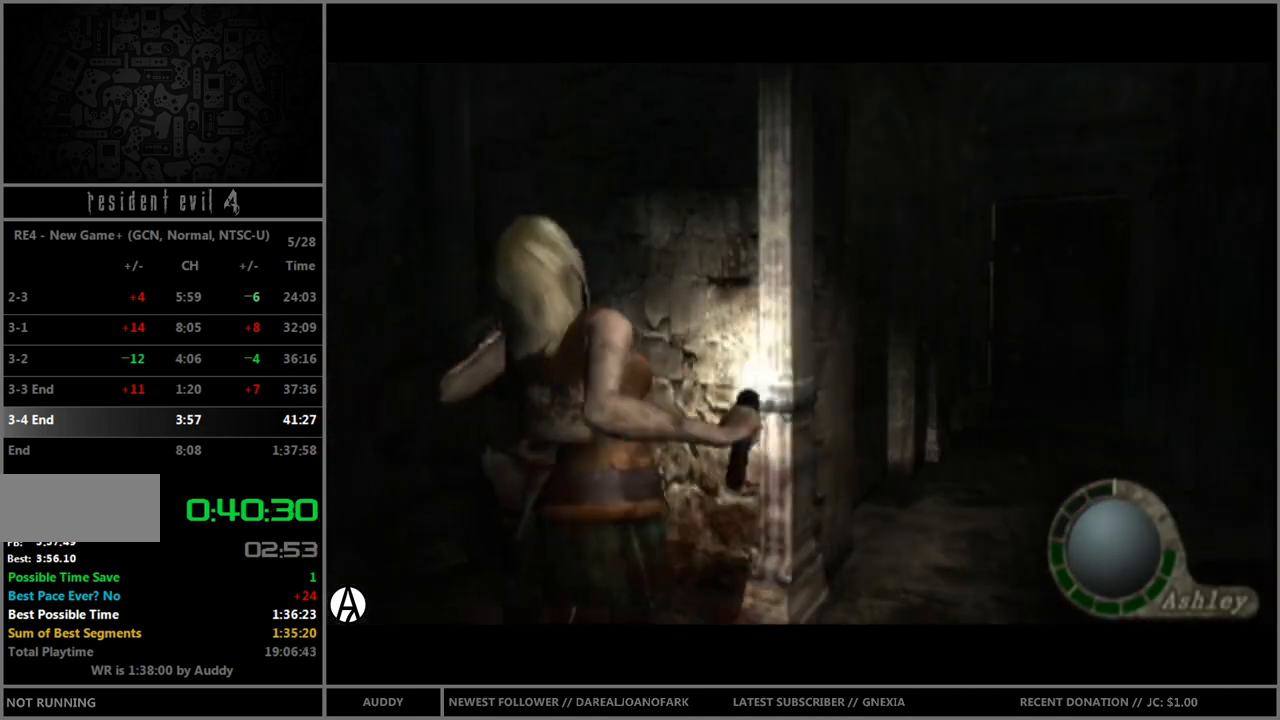
{"buttons": [], "left_stick": "right", "right_stick": "center", "events": [[34, "left_stick", "right"]]}
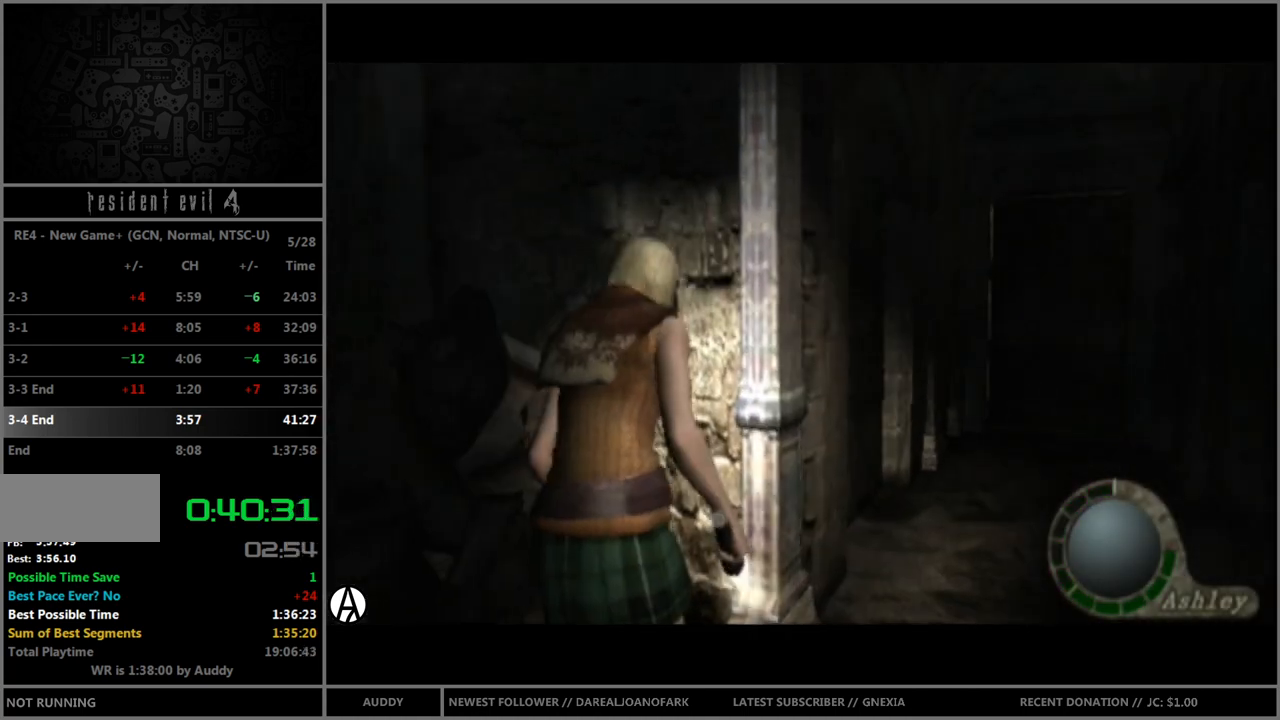
{"buttons": [], "left_stick": "right", "right_stick": "center", "events": []}
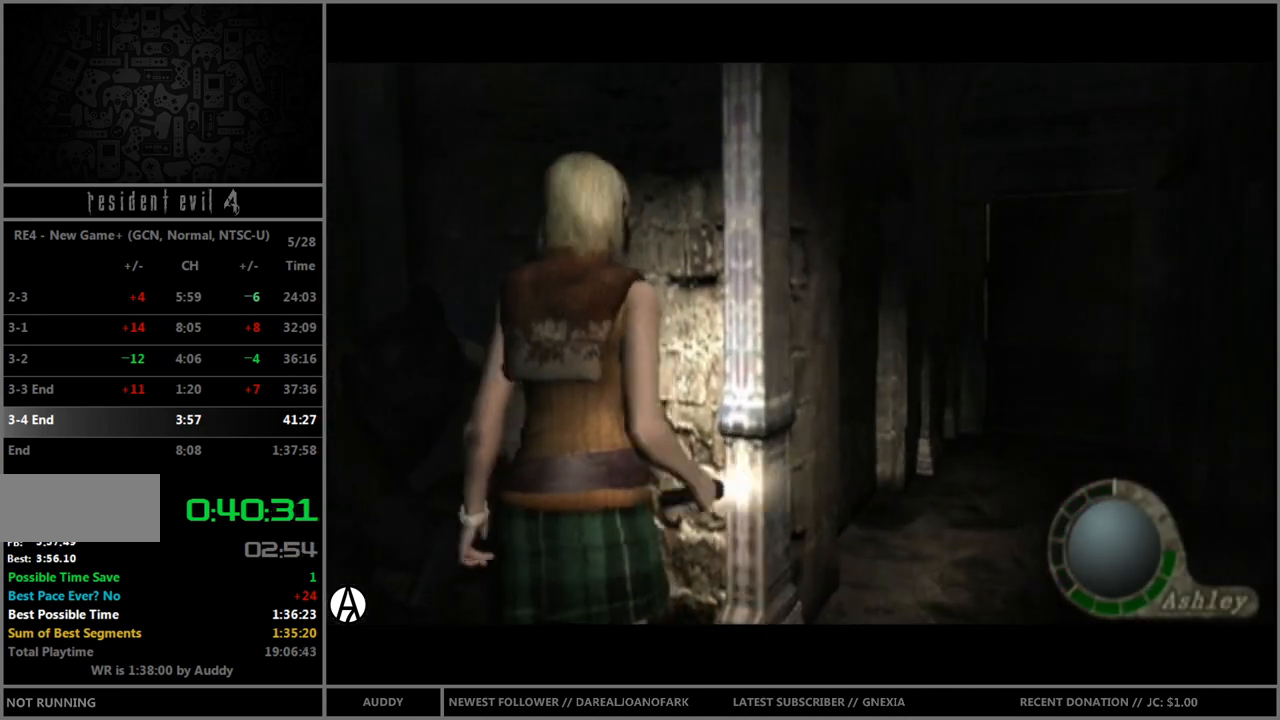
{"buttons": ["B"], "left_stick": "up-right", "right_stick": "center", "events": [[100, "B", "down"], [100, "left_stick", "up-right"]]}
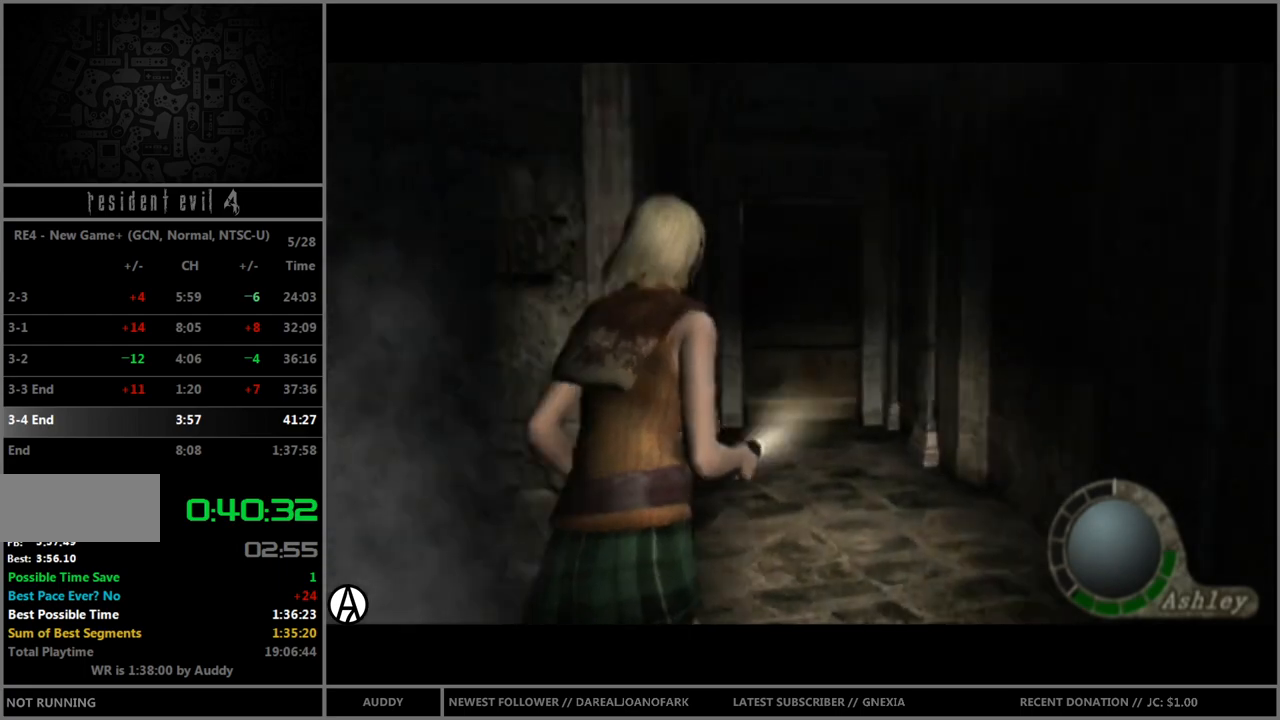
{"buttons": ["B"], "left_stick": "up", "right_stick": "center", "events": [[67, "left_stick", "up-left"], [300, "left_stick", "up"]]}
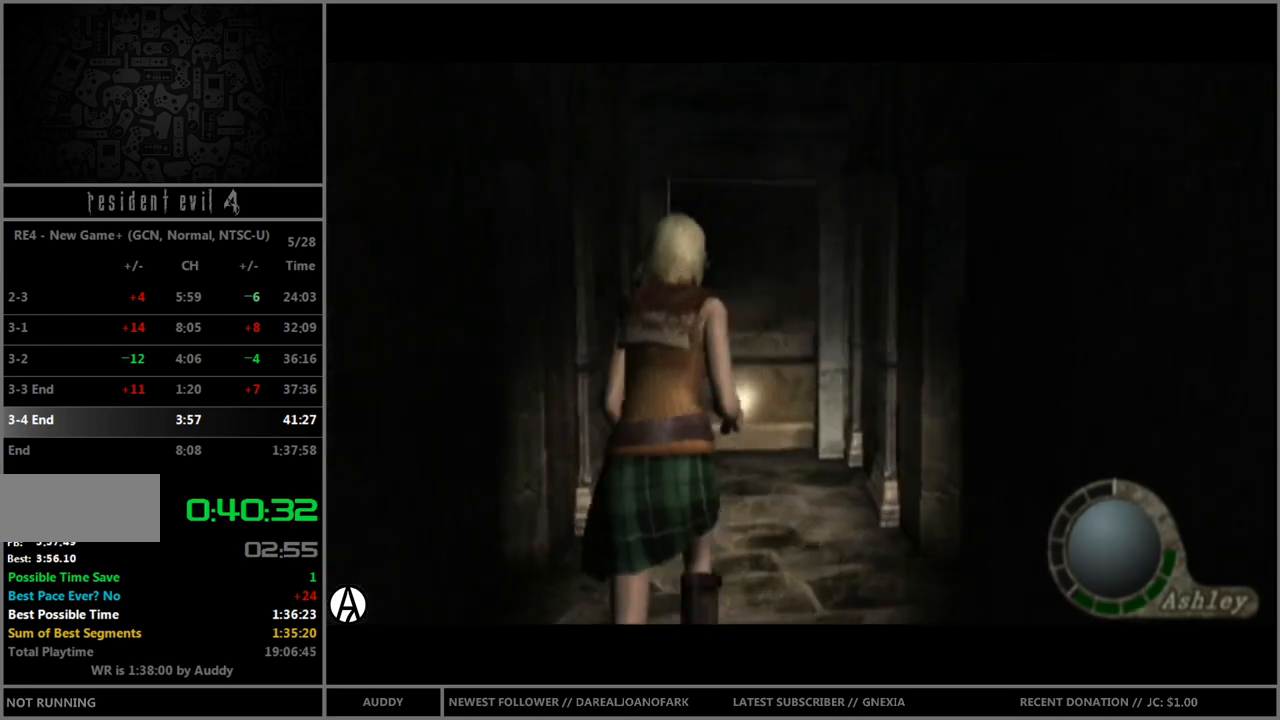
{"buttons": ["B"], "left_stick": "up", "right_stick": "center", "events": [[401, "A", "down"], [467, "A", "up"]]}